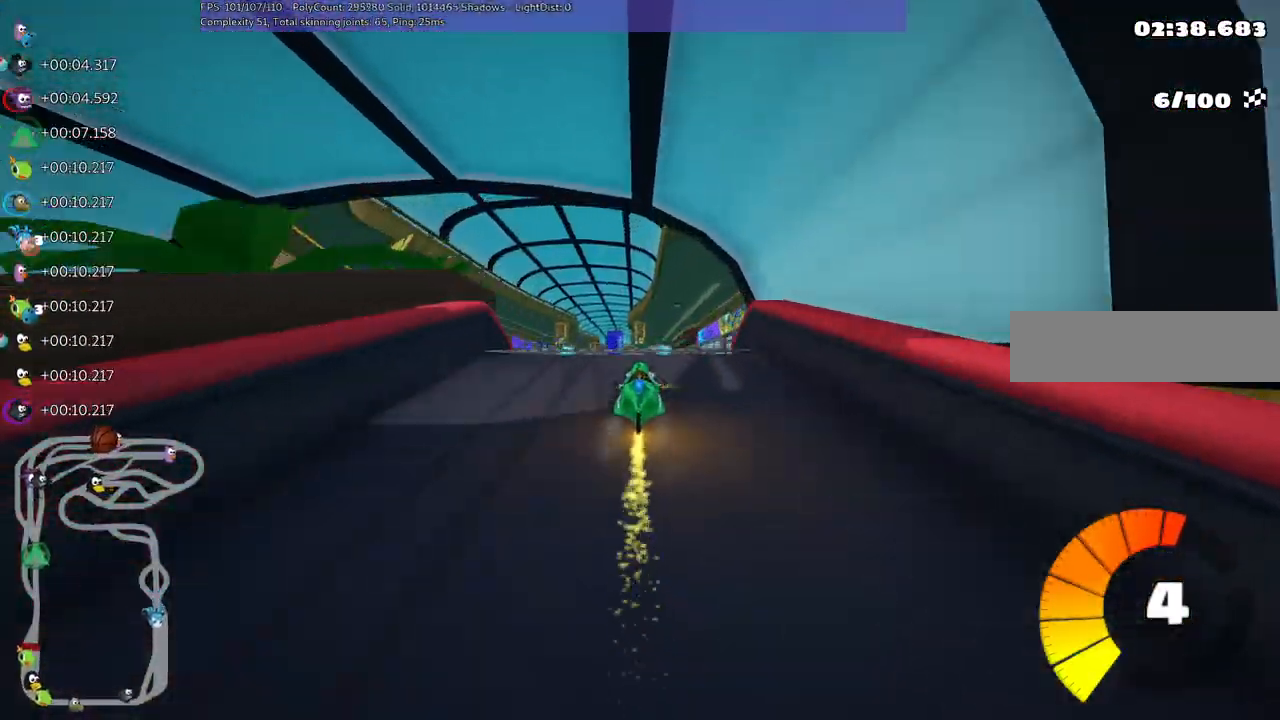
Gameplay with keyboard; each line is a JSON object with the keys held at the frame after it. "events" lists presses ("down") and releases ("up") of ".", "/", "alt_r", "b", "c", "comma", "ctrl_r", "d", "down", "f", "g", "h", "j", "k", "l", "left", "m", "n", "quote", "return", "right", "semicolon", "shift_r", "space", "super", "up" and "v" between this image and that frame as [ms after this image, input, new state], when the widget could be followed in between. No other keys are recorded. Mouse input is not recorded.
{"keys": ["m", "up"], "events": [[183, "m", "down"], [183, "right", "down"], [367, "right", "up"]]}
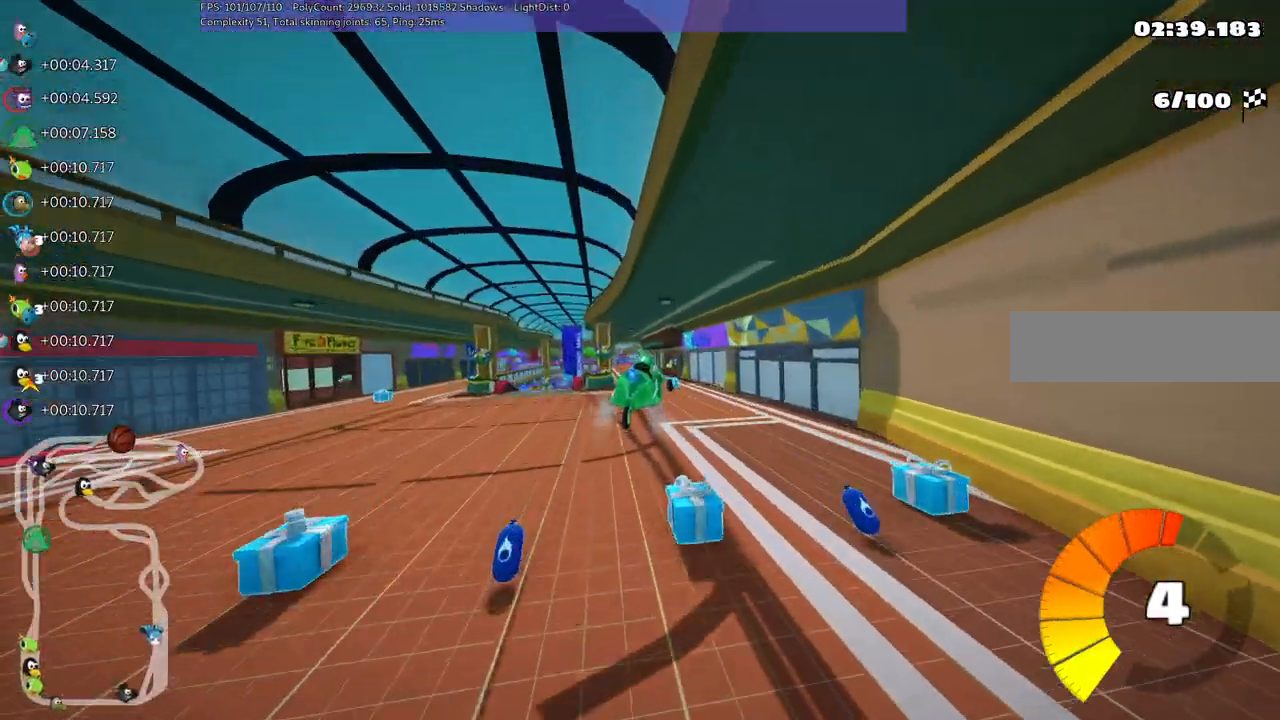
{"keys": ["m", "up"], "events": []}
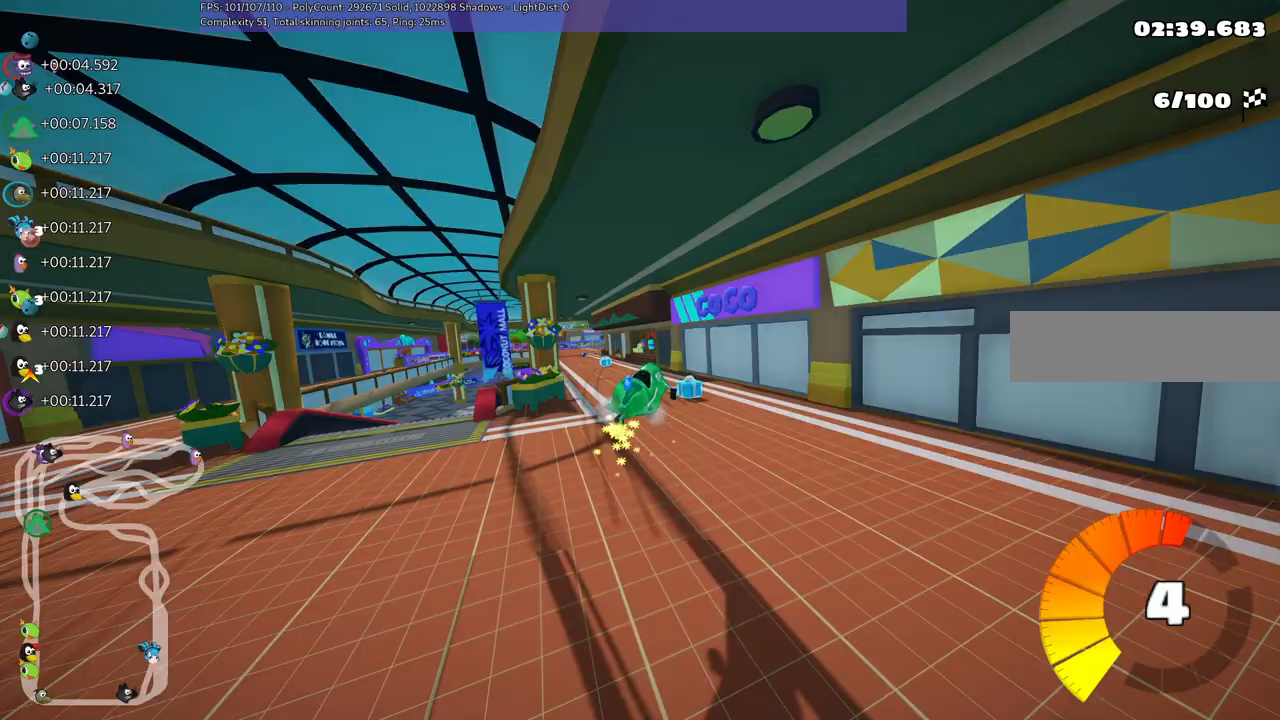
{"keys": ["left", "up"], "events": [[167, "m", "up"], [350, "left", "down"]]}
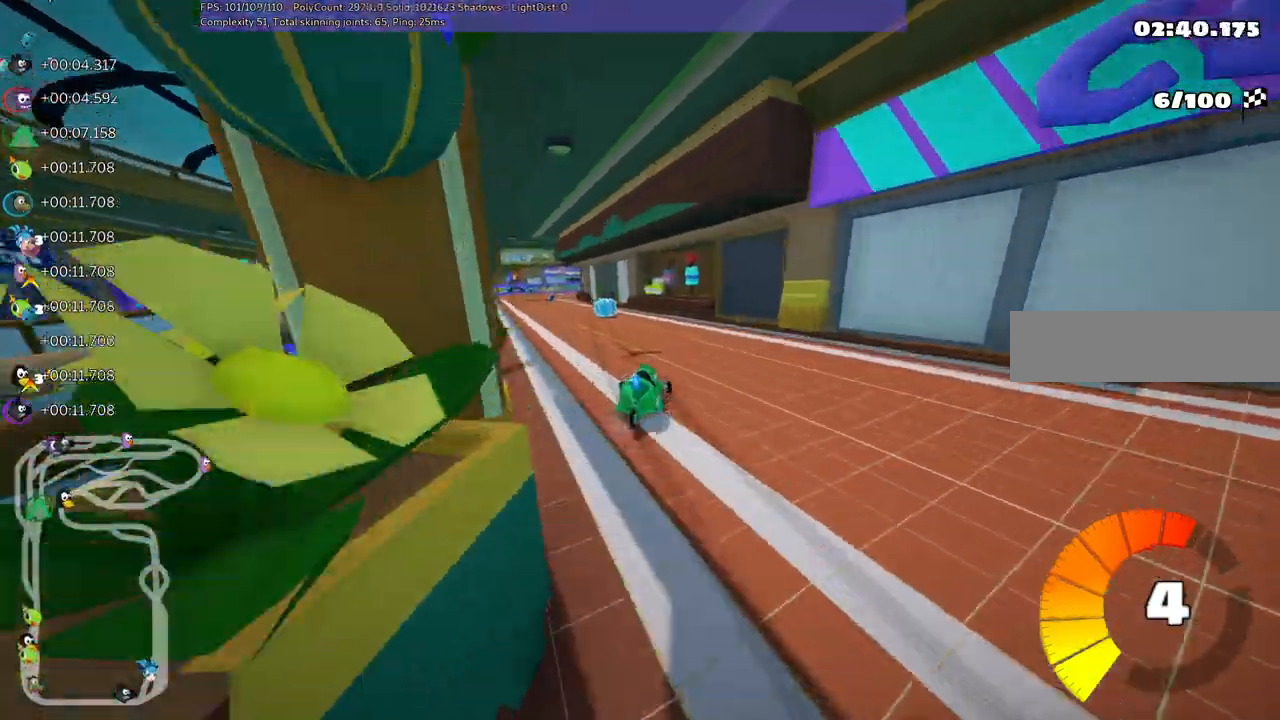
{"keys": ["m", "right", "up"]}
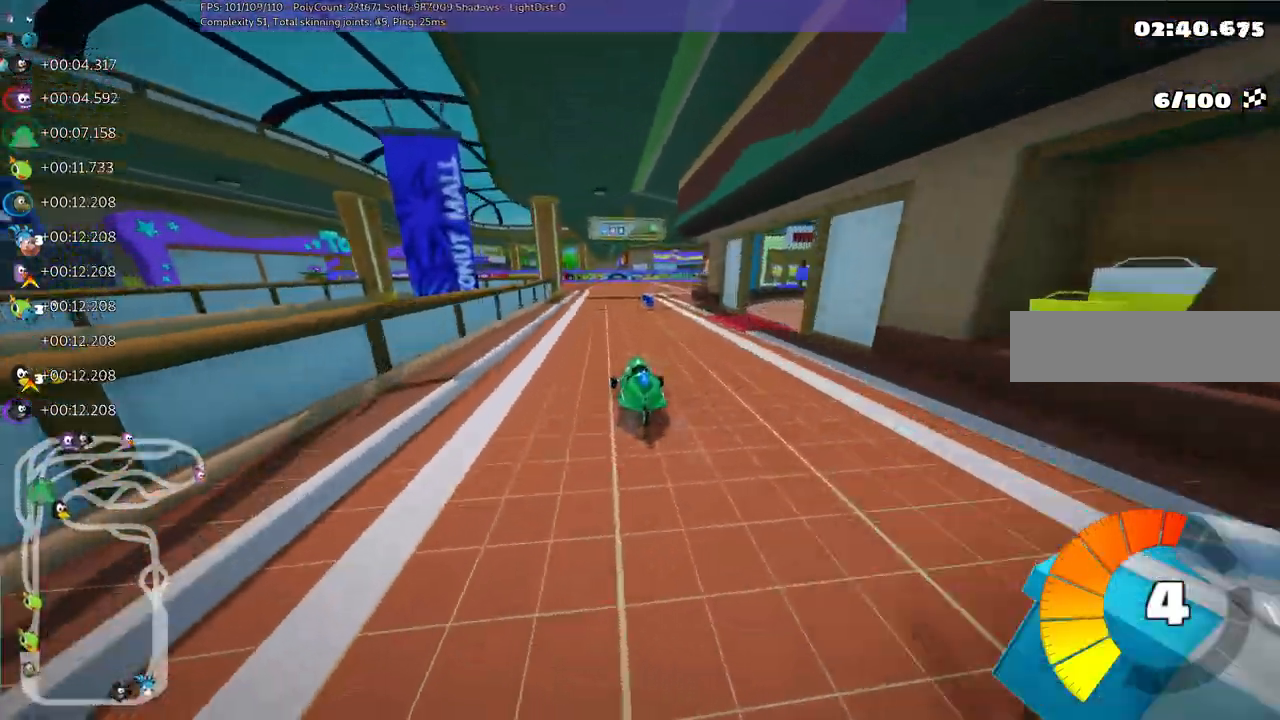
{"keys": ["left", "m", "right", "up"], "events": [[200, "left", "down"], [200, "right", "up"], [433, "right", "down"]]}
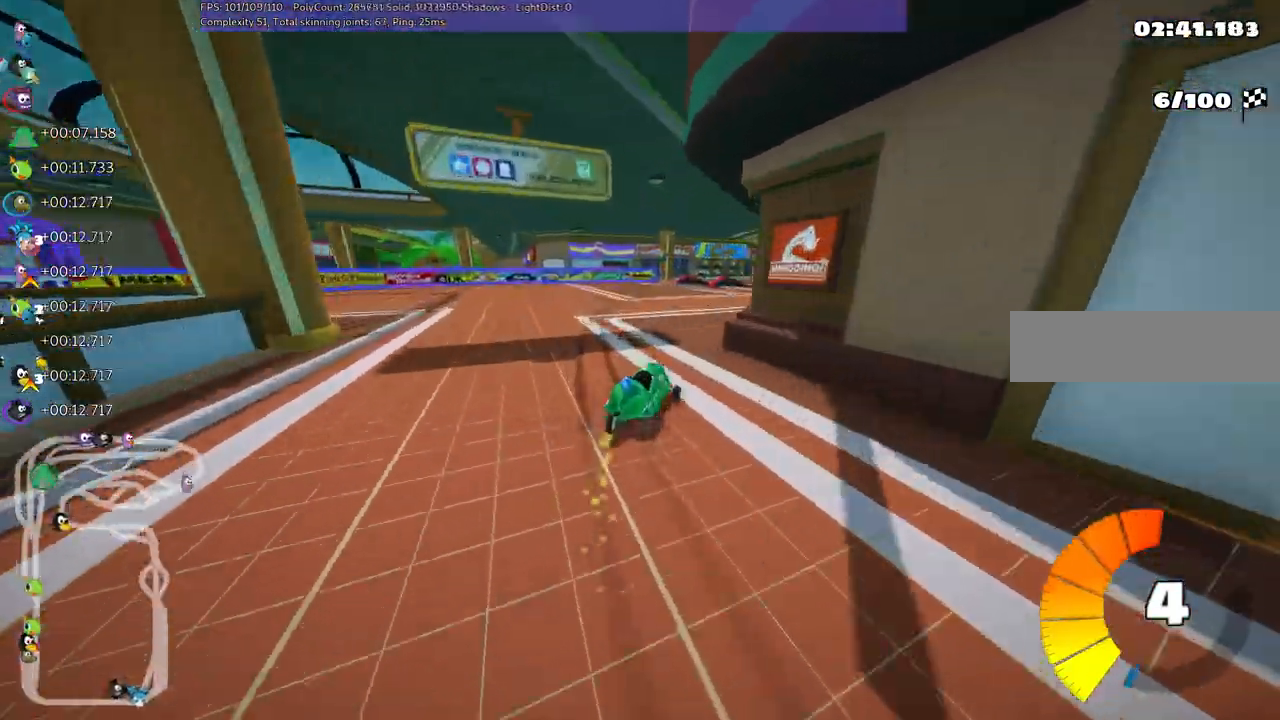
{"keys": ["m", "up"]}
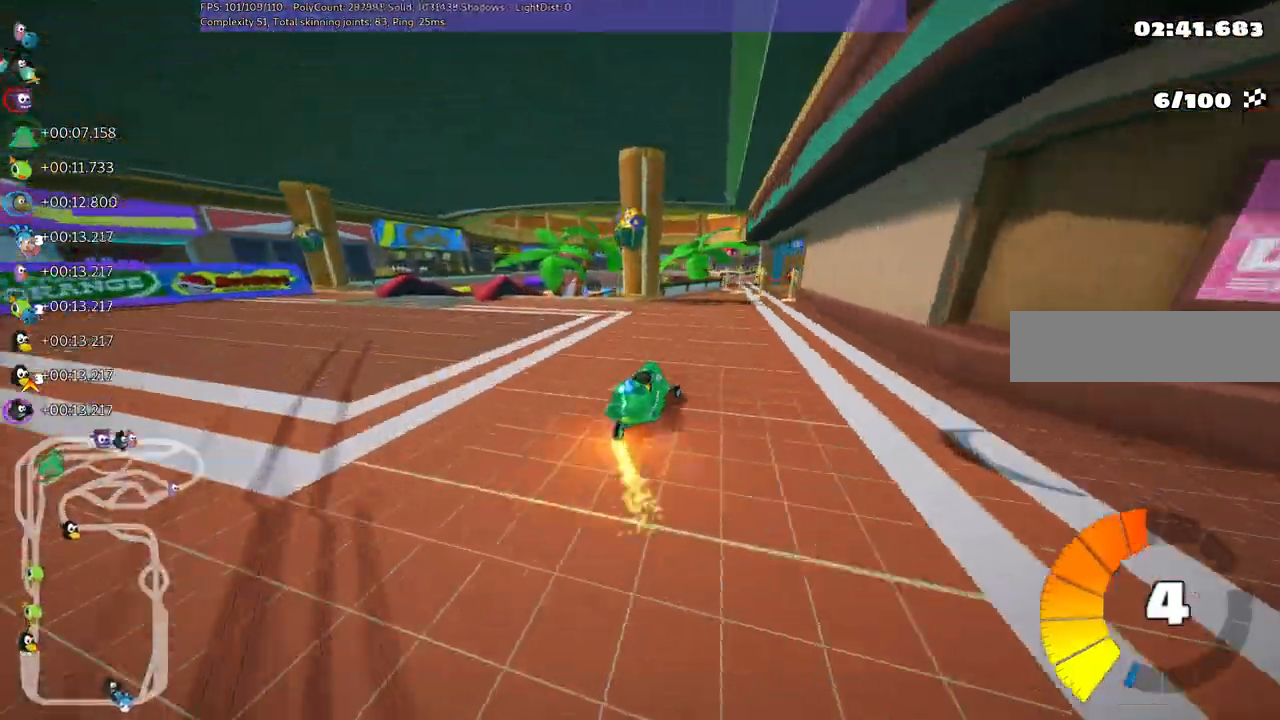
{"keys": ["m", "right", "up"]}
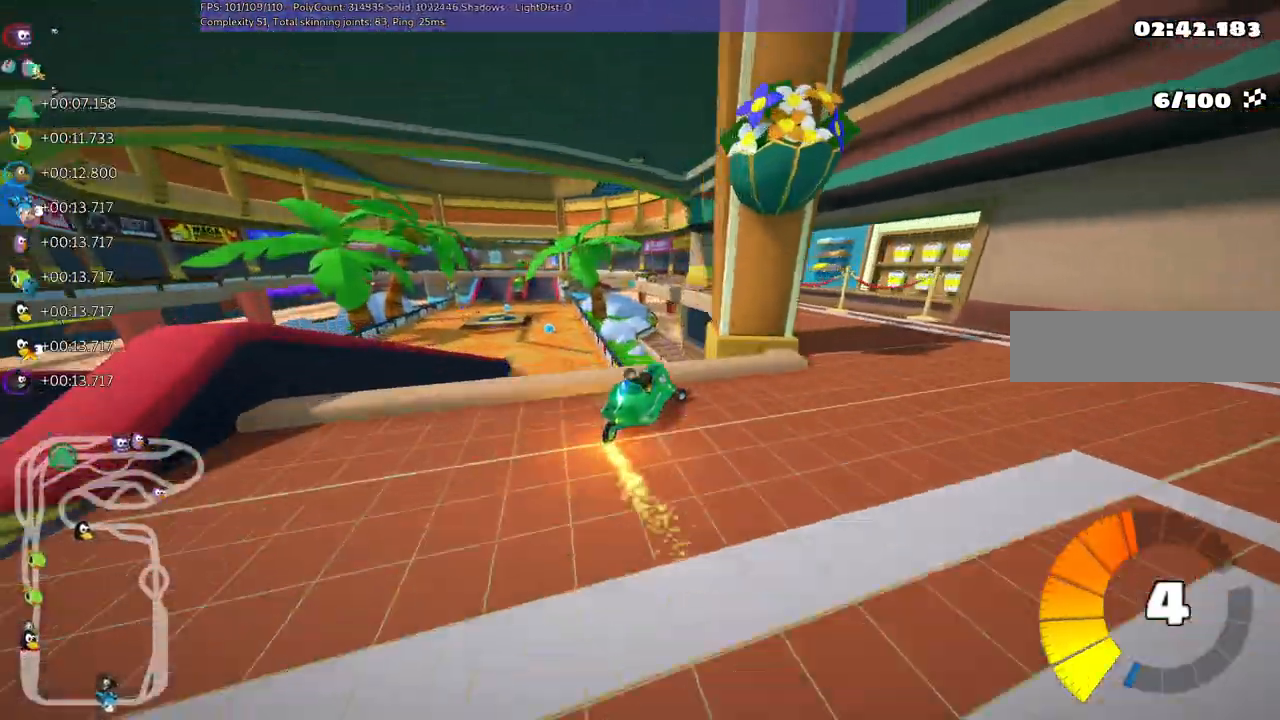
{"keys": ["m", "up"], "events": [[283, "right", "up"]]}
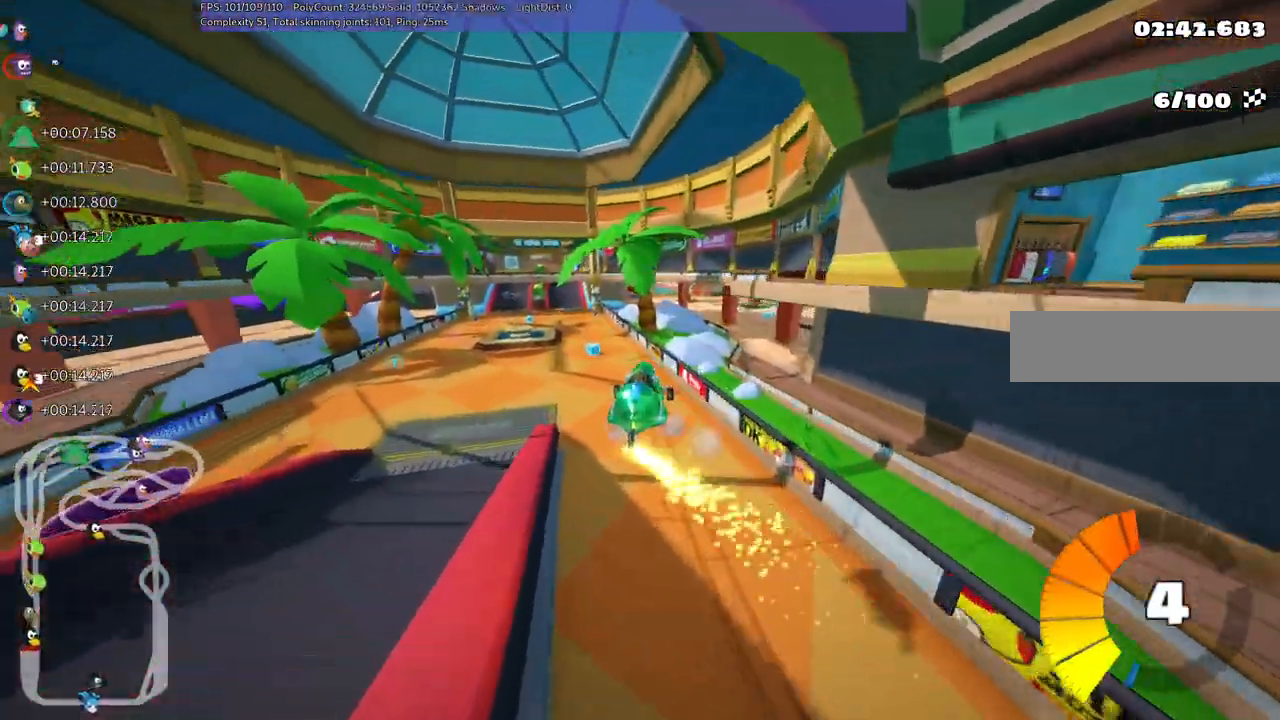
{"keys": ["n", "right", "up"]}